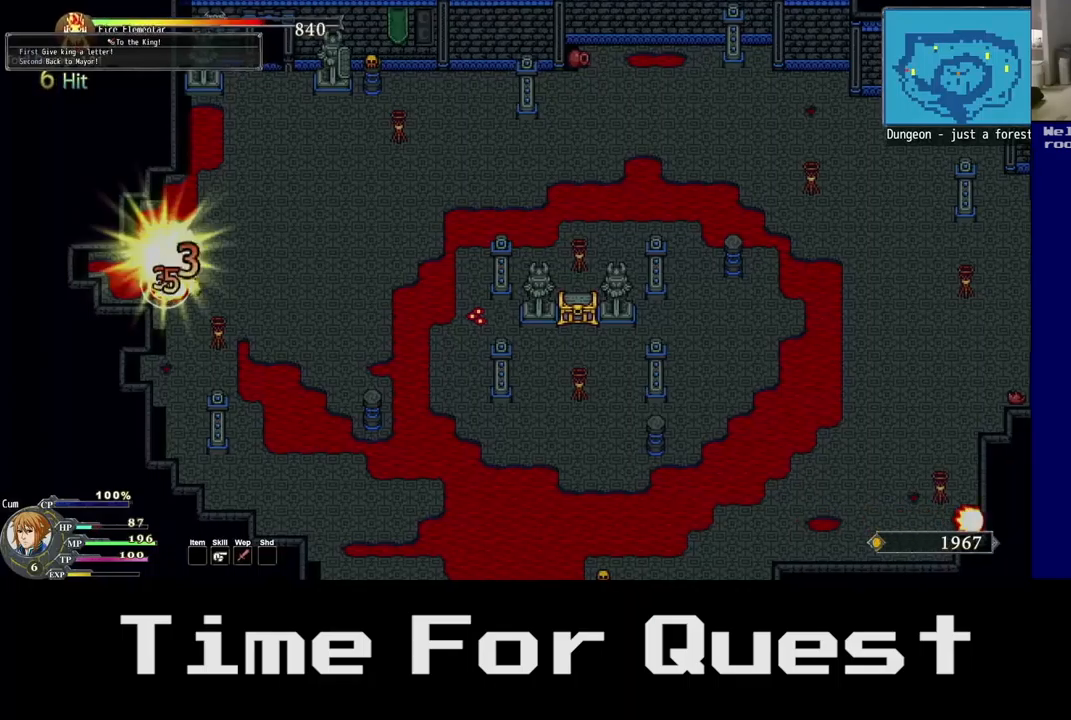
Gameplay with a controller (Xbox layout); each line is a JSON object with the inputs held at the frame after it. "events" lists button and stick changes between this image and that frame as [ms after this image, input, new state], when the widget could be followed in between.
{"buttons": [], "left_stick": "center", "right_stick": "center", "events": [[50, "Y", "down"], [133, "Y", "up"], [217, "Y", "down"], [317, "Y", "up"], [383, "Y", "down"], [483, "Y", "up"]]}
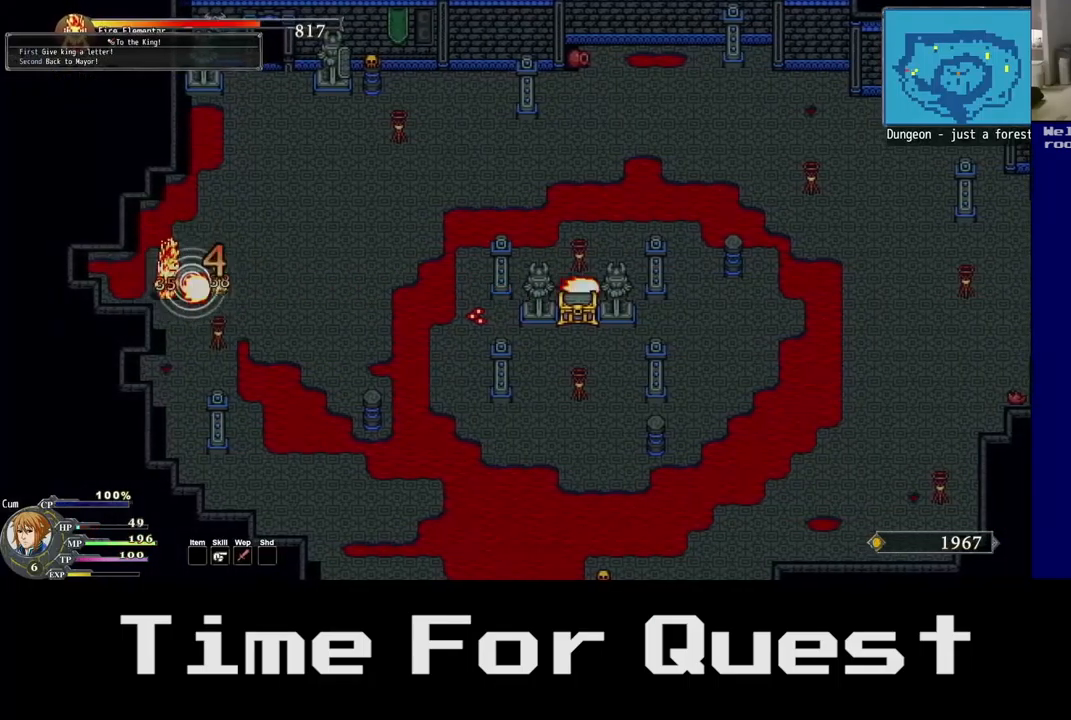
{"buttons": ["Y"], "left_stick": "center", "right_stick": "center", "events": [[67, "Y", "down"], [167, "Y", "up"], [250, "Y", "down"], [350, "Y", "up"], [450, "Y", "down"]]}
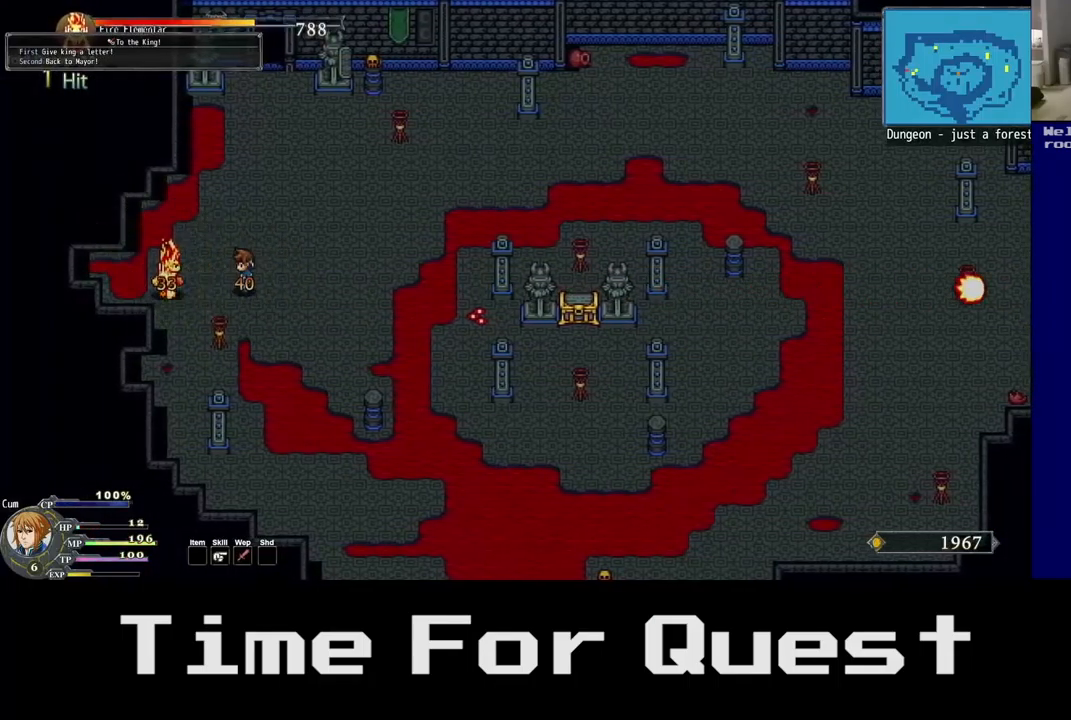
{"buttons": ["DPAD_LEFT"], "left_stick": "center", "right_stick": "center", "events": [[50, "Y", "up"], [117, "DPAD_LEFT", "down"]]}
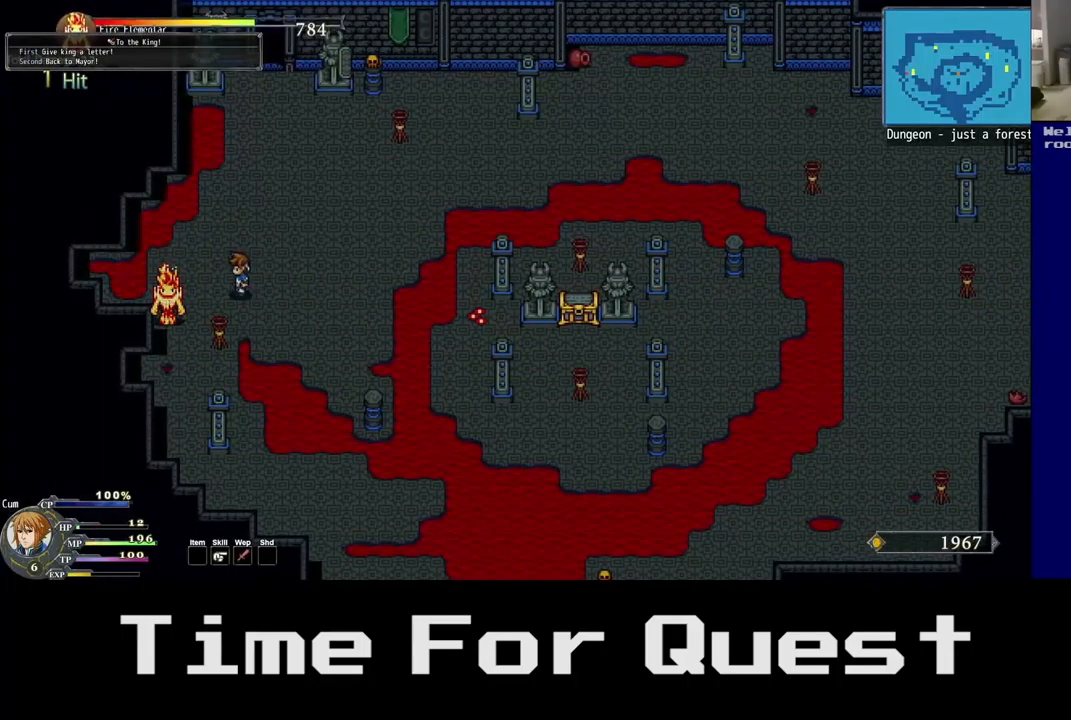
{"buttons": ["DPAD_LEFT"], "left_stick": "center", "right_stick": "center", "events": [[233, "DPAD_DOWN", "down"], [267, "Y", "down"], [350, "DPAD_DOWN", "up"], [433, "Y", "up"]]}
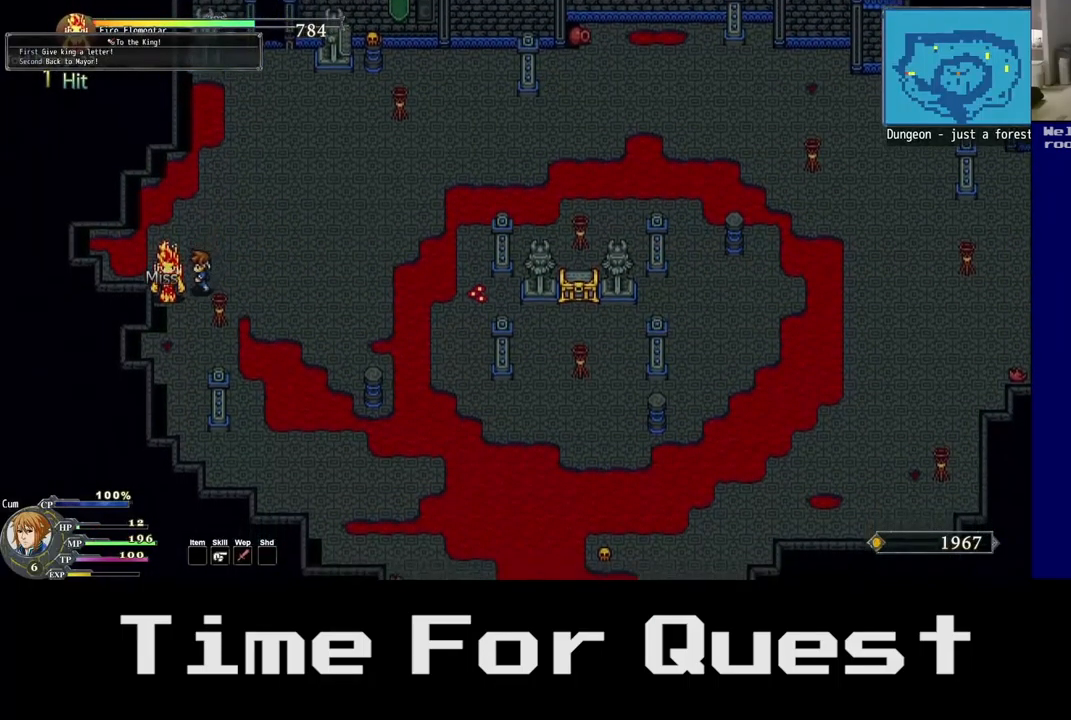
{"buttons": ["Y", "DPAD_LEFT"], "left_stick": "center", "right_stick": "center", "events": [[33, "Y", "down"], [200, "Y", "up"], [250, "Y", "down"], [400, "Y", "up"], [483, "Y", "down"]]}
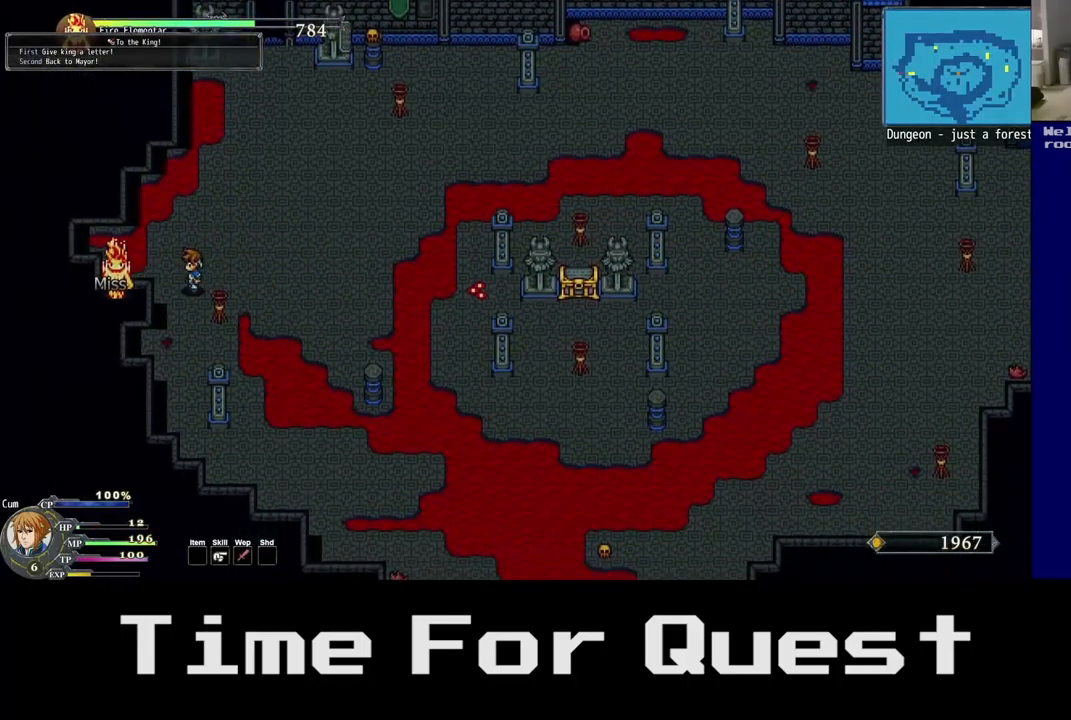
{"buttons": ["DPAD_LEFT"], "left_stick": "center", "right_stick": "center", "events": [[83, "Y", "up"]]}
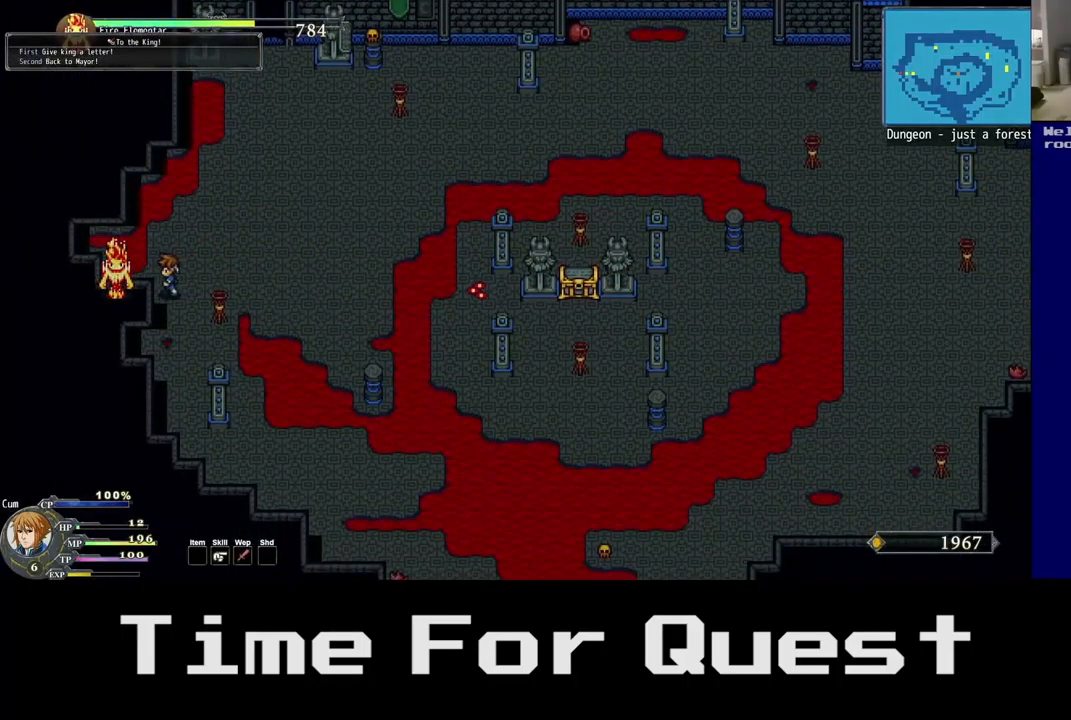
{"buttons": [], "left_stick": "center", "right_stick": "center", "events": [[183, "Y", "down"], [383, "Y", "up"], [417, "DPAD_LEFT", "up"]]}